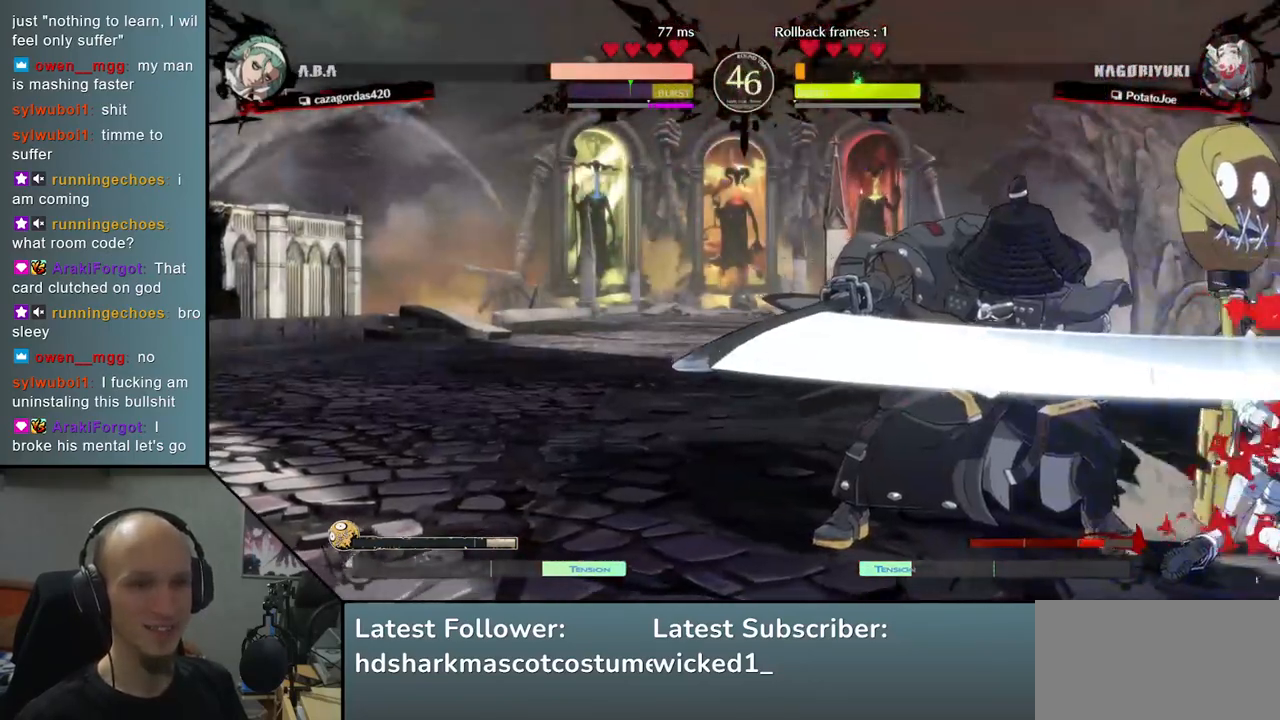
Gameplay with a controller (arcade stick); each line is a JSON object with the inputs held at the frame after it. "events" lists button and stick changes between this image and that frame as [ms after this image, input, new state], when the widget could be followed in between. Not read: L3 R3.
{"buttons": [], "left_stick": "down-left", "events": [[83, "left_stick", "down"], [167, "left_stick", "left"], [200, "SQUARE", "down"], [300, "SQUARE", "up"], [317, "left_stick", "center"], [467, "left_stick", "down-left"]]}
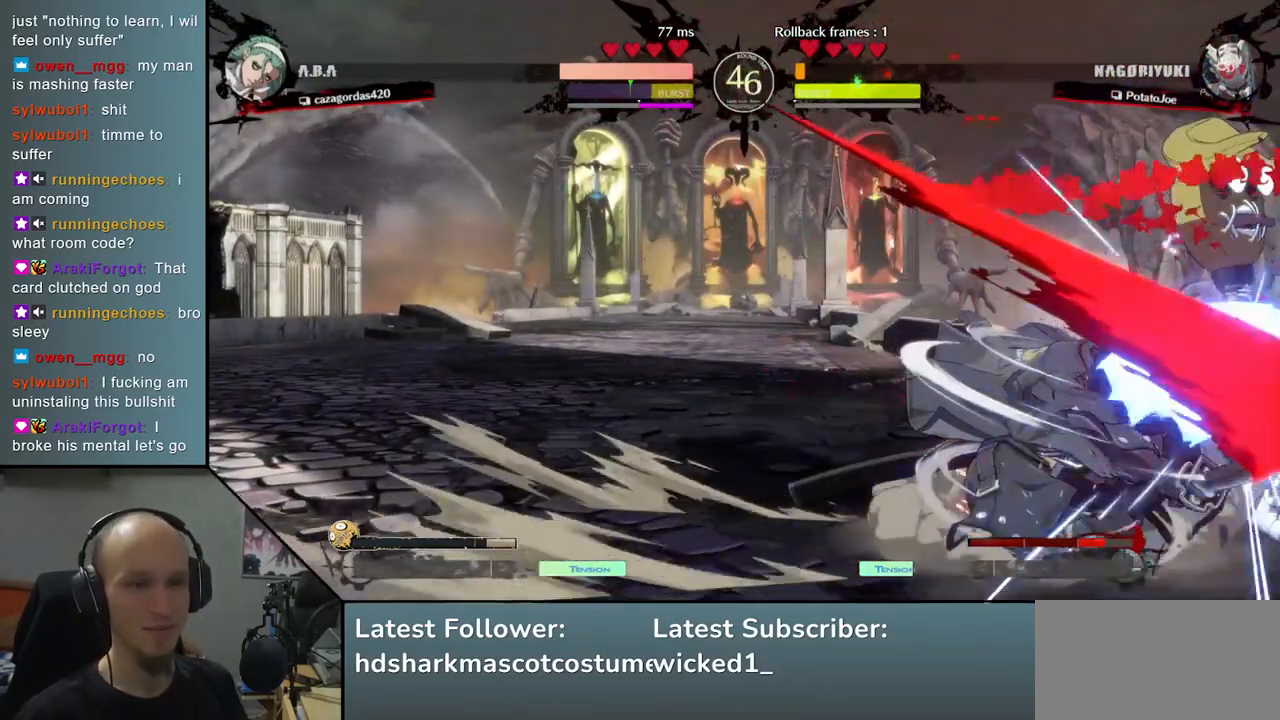
{"buttons": [], "left_stick": "down", "events": [[50, "left_stick", "down-right"], [150, "left_stick", "down"], [250, "left_stick", "right"], [333, "left_stick", "down"], [350, "R1", "down"], [383, "left_stick", "right"], [417, "R1", "up"], [450, "left_stick", "down"]]}
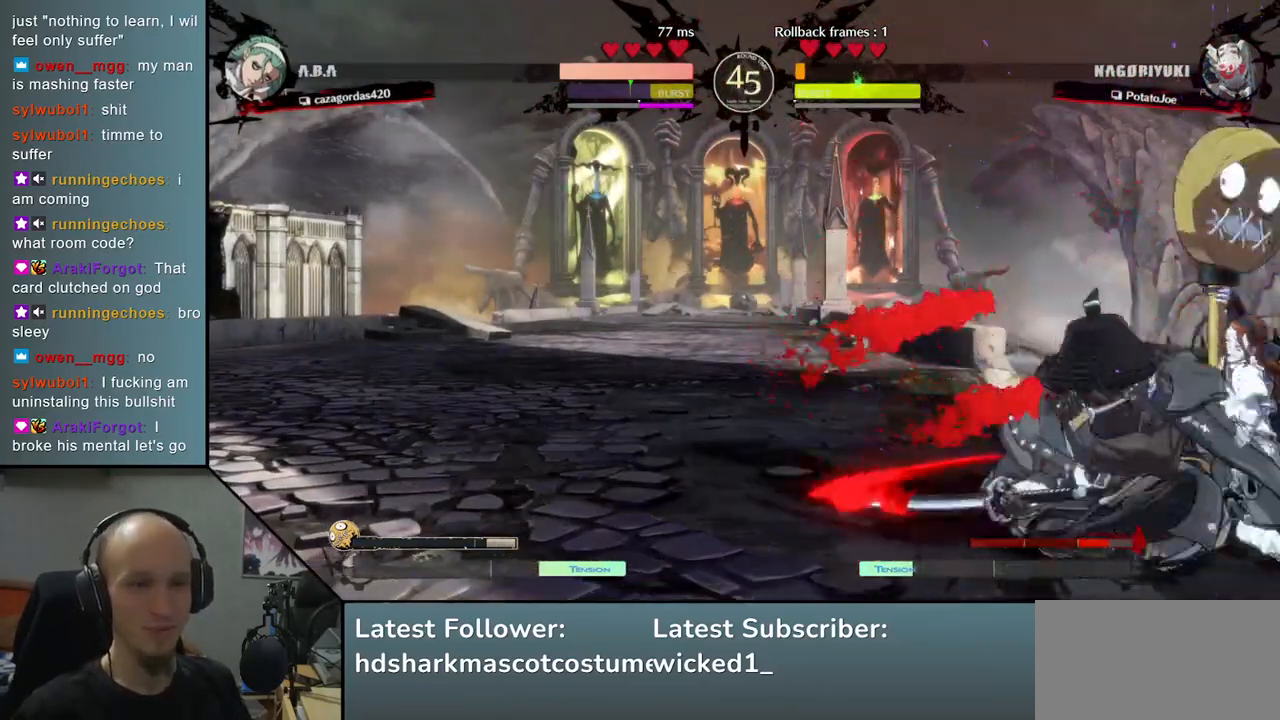
{"buttons": [], "left_stick": "down-left", "events": [[17, "left_stick", "right"], [50, "R1", "down"], [83, "R1", "up"], [83, "left_stick", "down"], [167, "R1", "down"], [267, "R1", "up"], [417, "left_stick", "down-left"]]}
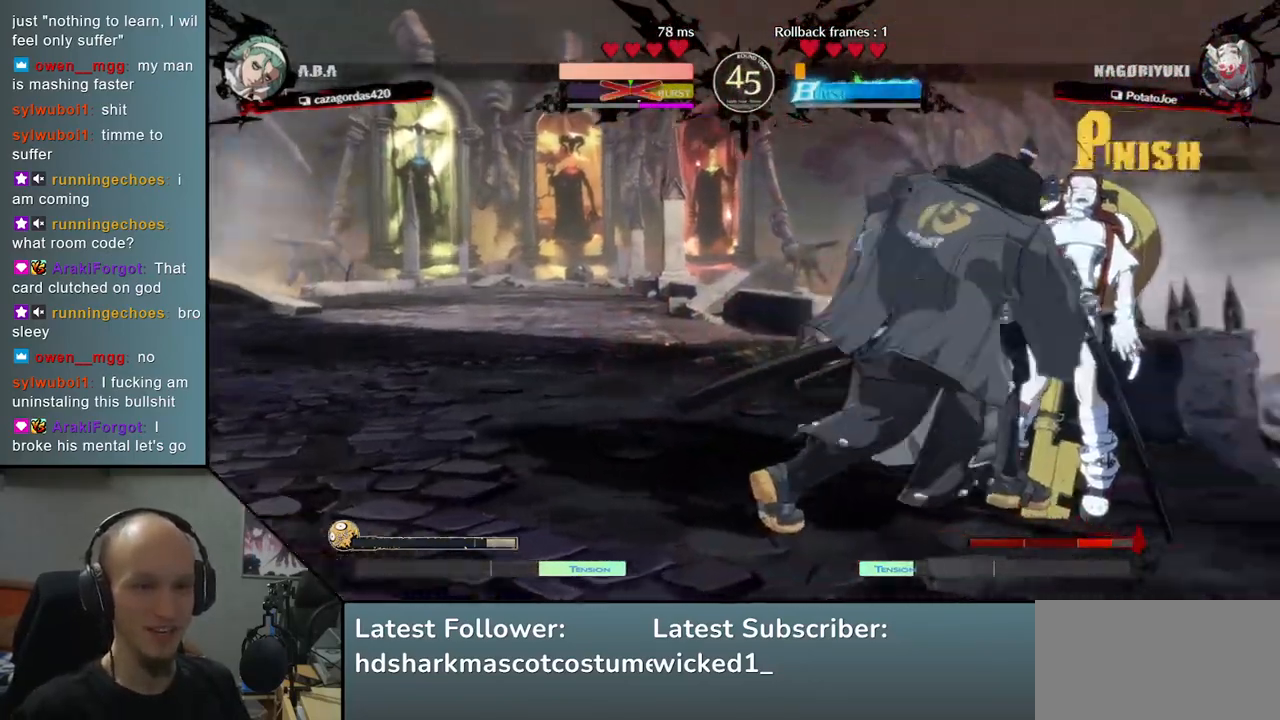
{"buttons": ["SQUARE", "R2"], "left_stick": "right", "events": [[83, "left_stick", "right"], [317, "R2", "down"], [333, "L2", "down"], [333, "R1", "down"], [333, "SQUARE", "down"], [333, "TRIANGLE", "down"], [350, "L2", "up"], [483, "TRIANGLE", "up"], [500, "R1", "up"]]}
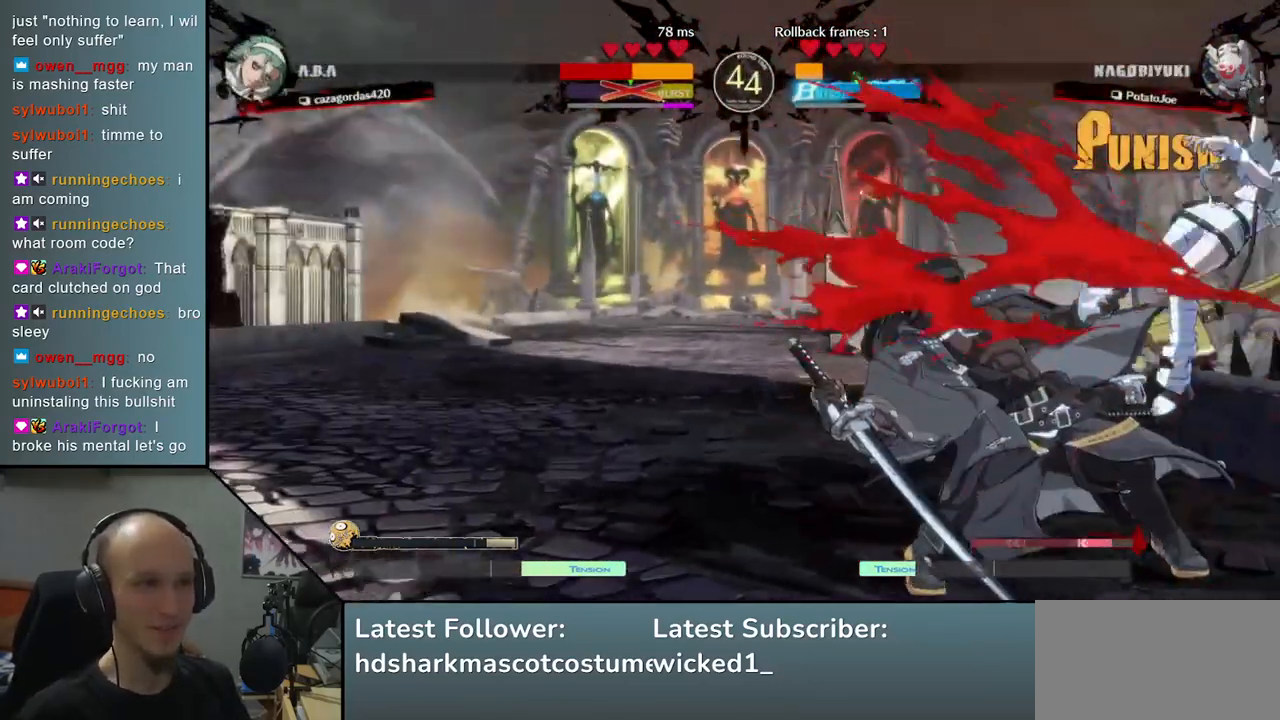
{"buttons": [], "left_stick": "left", "events": [[17, "SQUARE", "up"], [33, "R2", "up"], [217, "left_stick", "center"], [350, "left_stick", "left"]]}
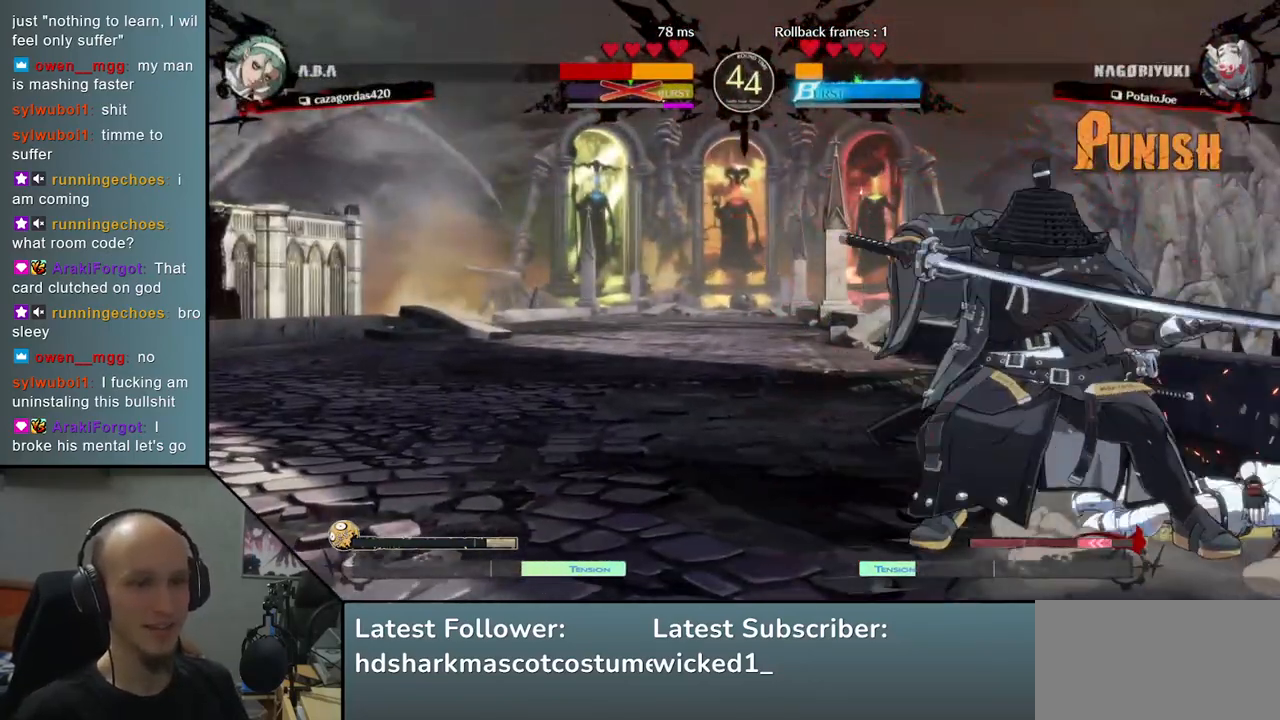
{"buttons": [], "left_stick": "right", "events": [[500, "left_stick", "right"]]}
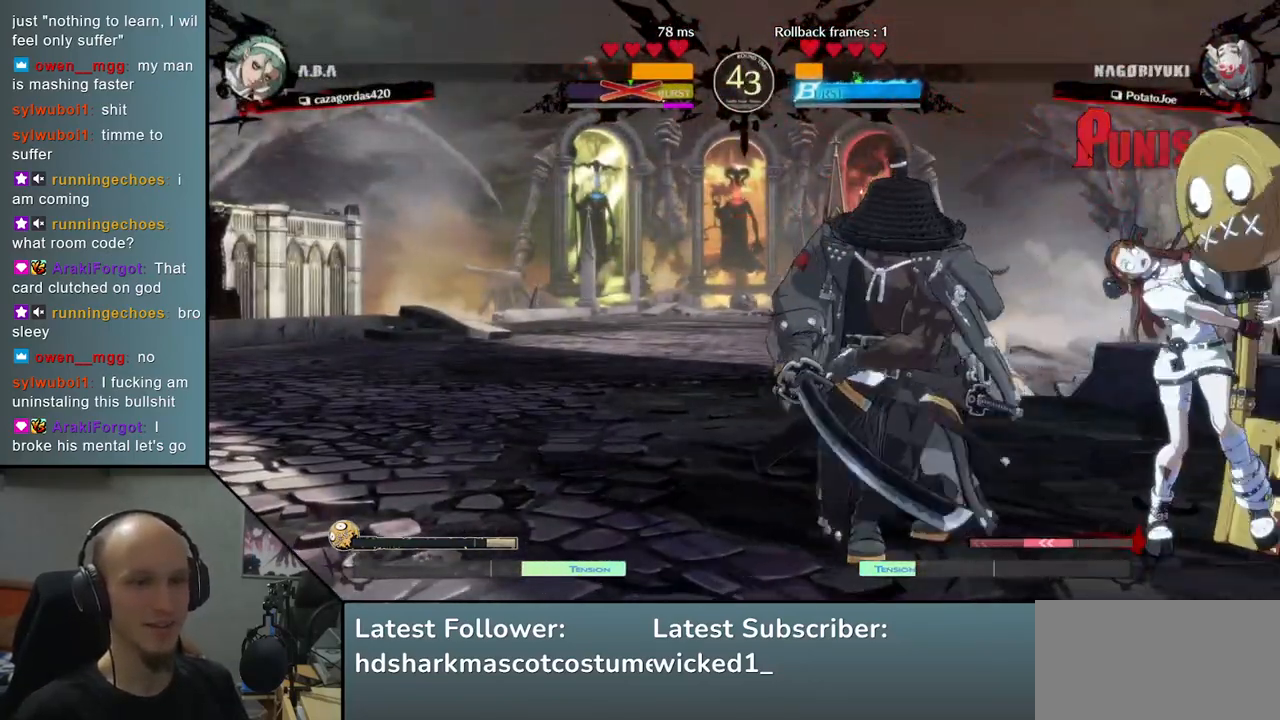
{"buttons": [], "left_stick": "right", "events": [[33, "SQUARE", "down"], [183, "SQUARE", "up"]]}
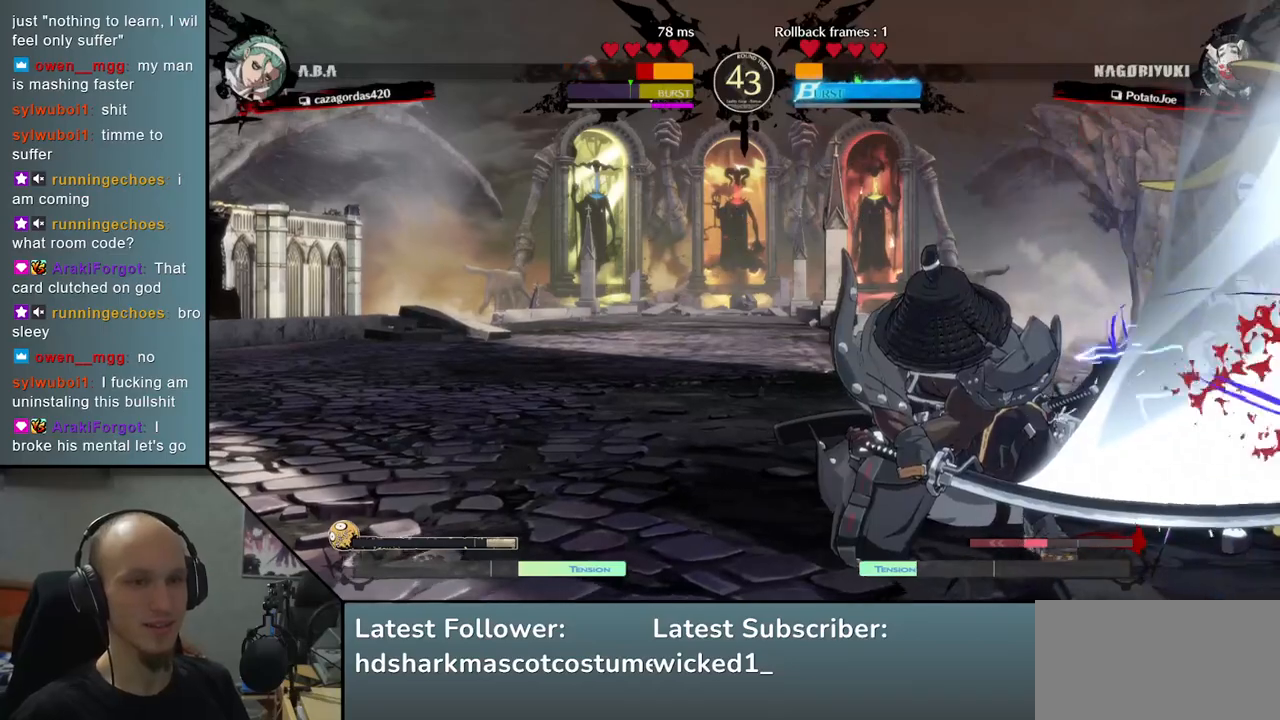
{"buttons": [], "left_stick": "down", "events": [[183, "left_stick", "down"], [267, "left_stick", "left"], [300, "SQUARE", "down"], [433, "SQUARE", "up"], [500, "left_stick", "down"]]}
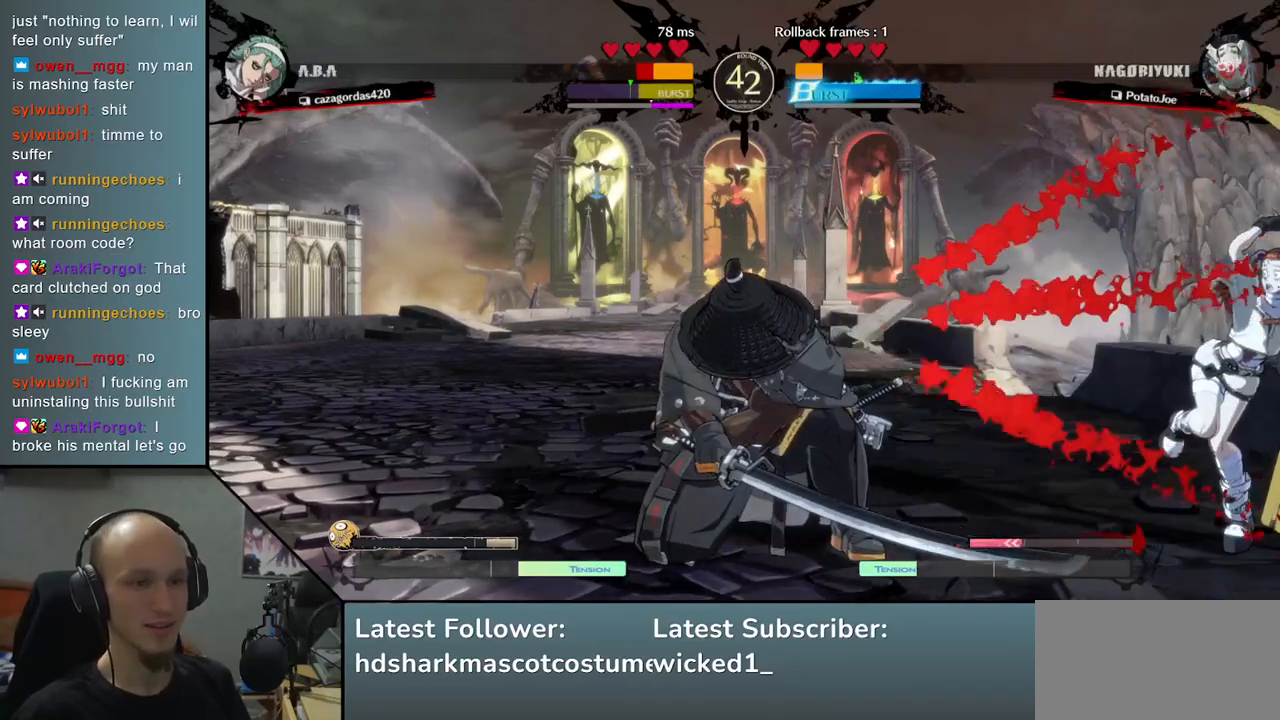
{"buttons": [], "left_stick": "center", "events": [[17, "left_stick", "center"], [83, "left_stick", "right"], [150, "left_stick", "down"], [217, "left_stick", "left"], [283, "SQUARE", "down"], [383, "left_stick", "down"], [400, "SQUARE", "up"], [433, "left_stick", "center"]]}
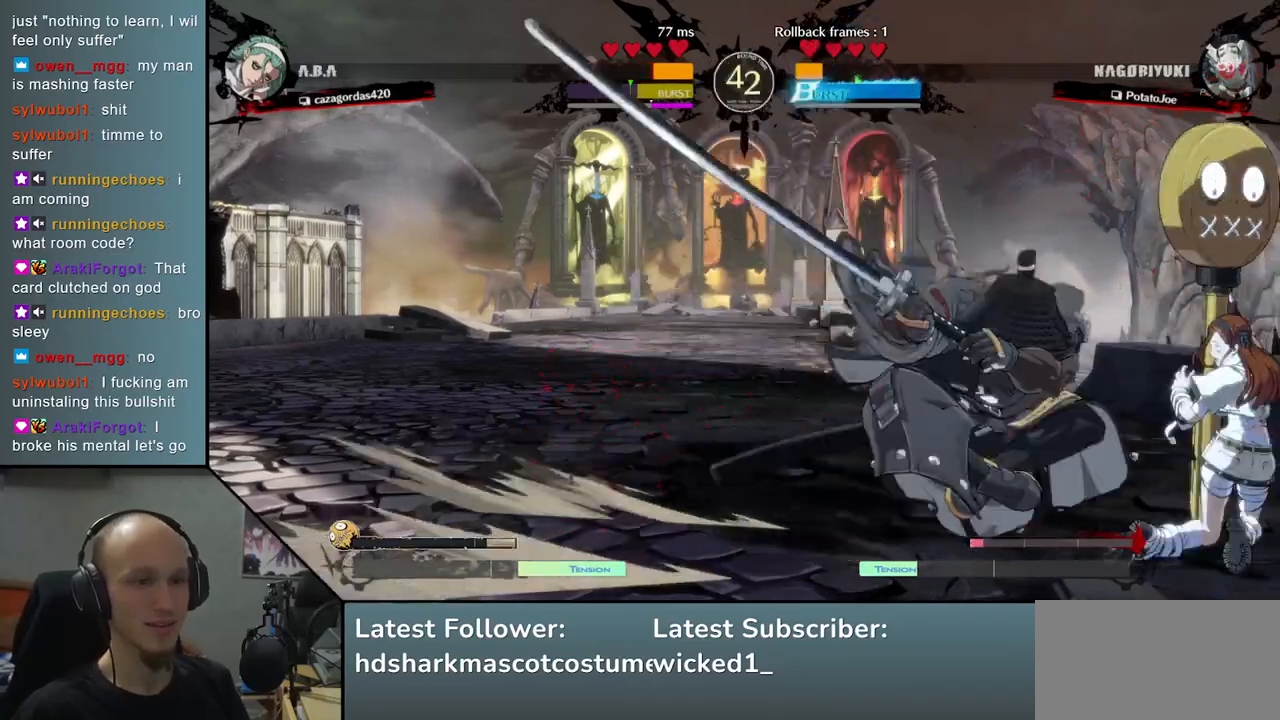
{"buttons": [], "left_stick": "down", "events": [[33, "left_stick", "left"], [167, "left_stick", "right"], [250, "left_stick", "down"], [317, "SQUARE", "down"], [383, "left_stick", "right"], [433, "left_stick", "down"], [467, "SQUARE", "up"]]}
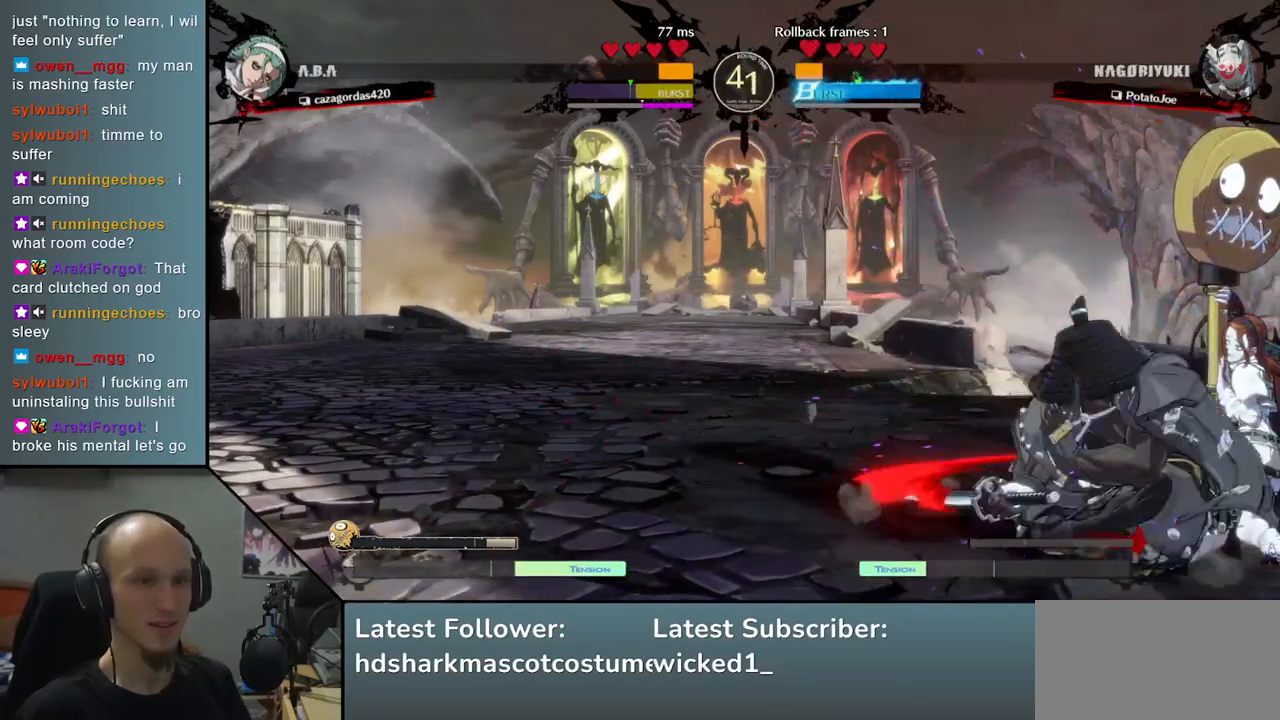
{"buttons": [], "left_stick": "down-left", "events": [[100, "left_stick", "left"], [200, "left_stick", "down-left"]]}
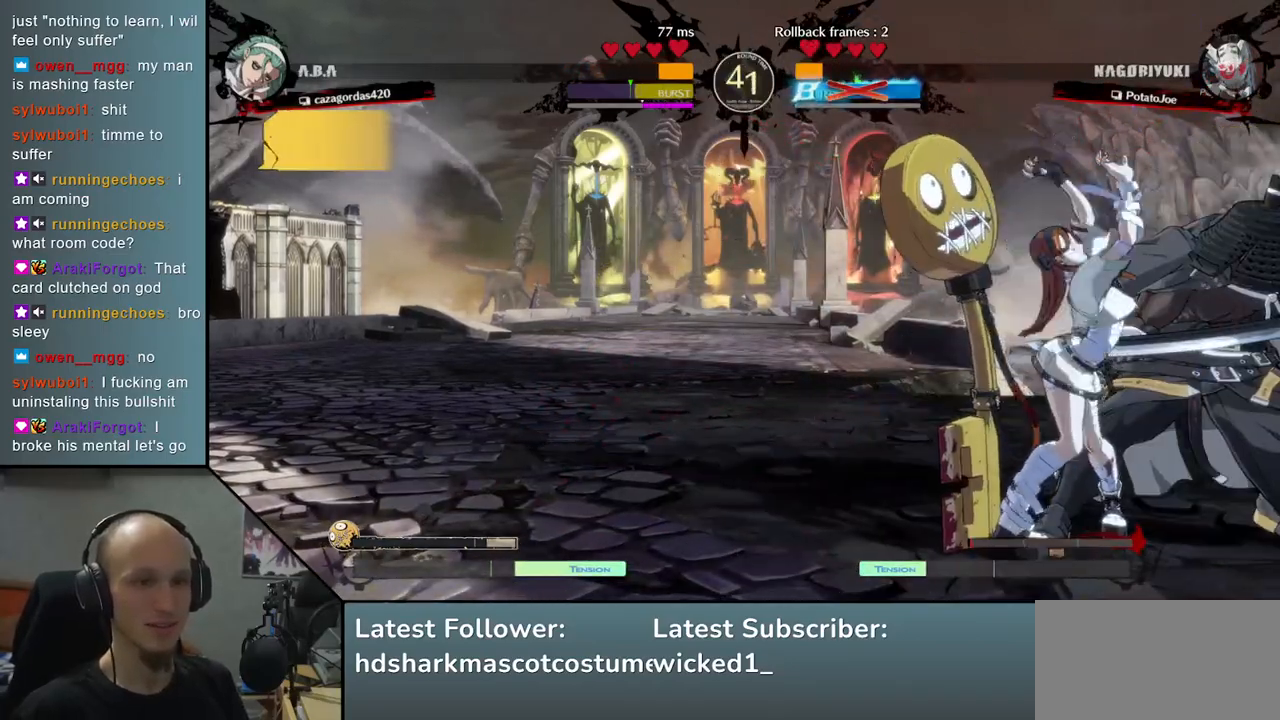
{"buttons": [], "left_stick": "down-left", "events": []}
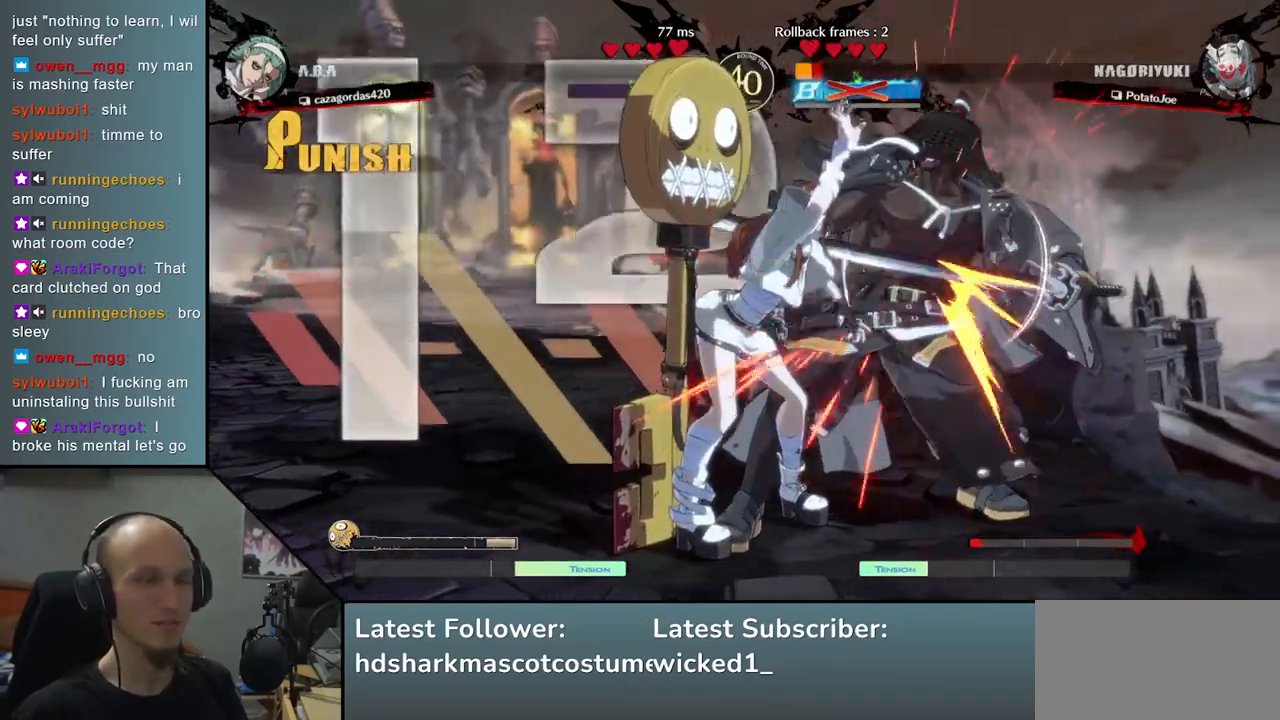
{"buttons": [], "left_stick": "center", "events": [[167, "left_stick", "center"]]}
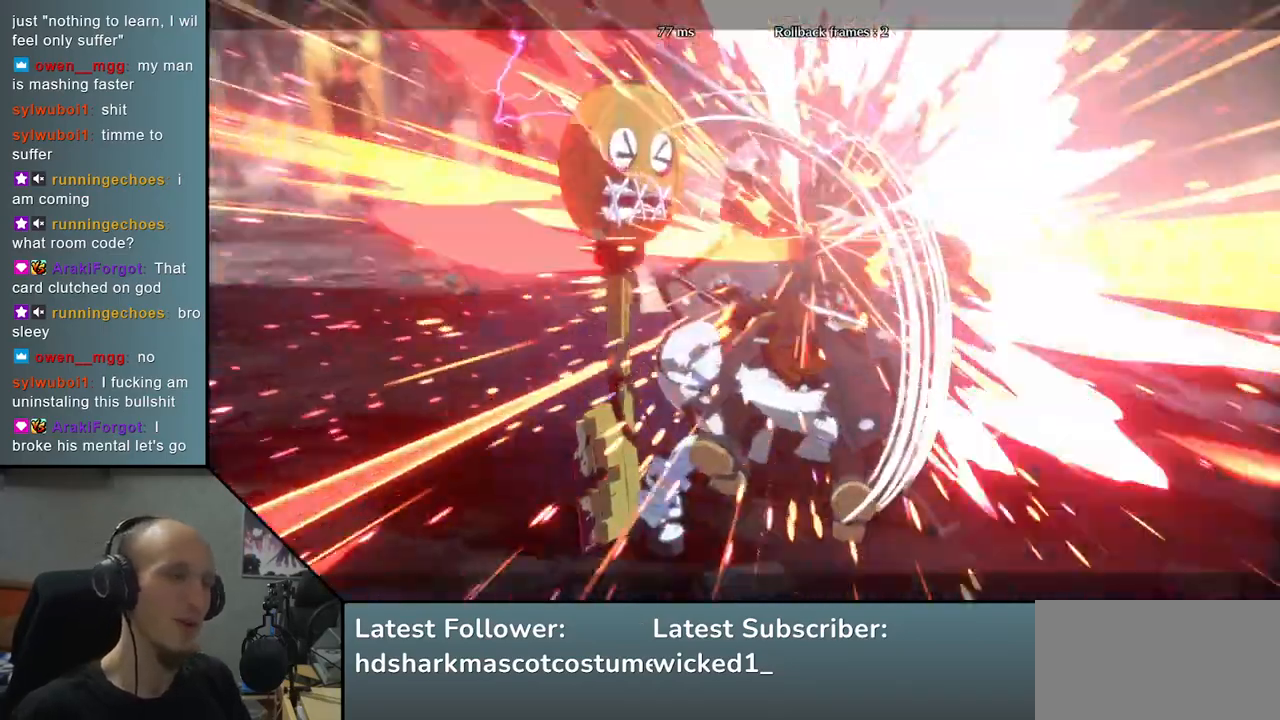
{"buttons": [], "left_stick": "center", "events": []}
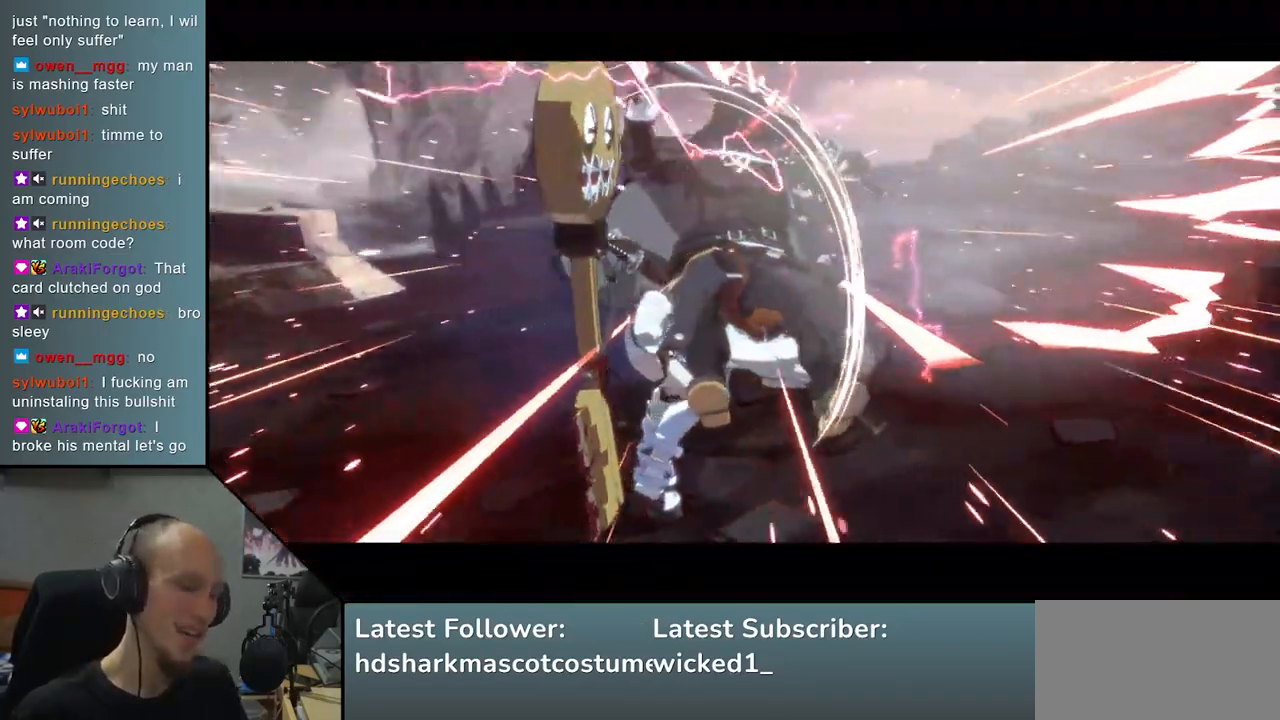
{"buttons": [], "left_stick": "center", "events": []}
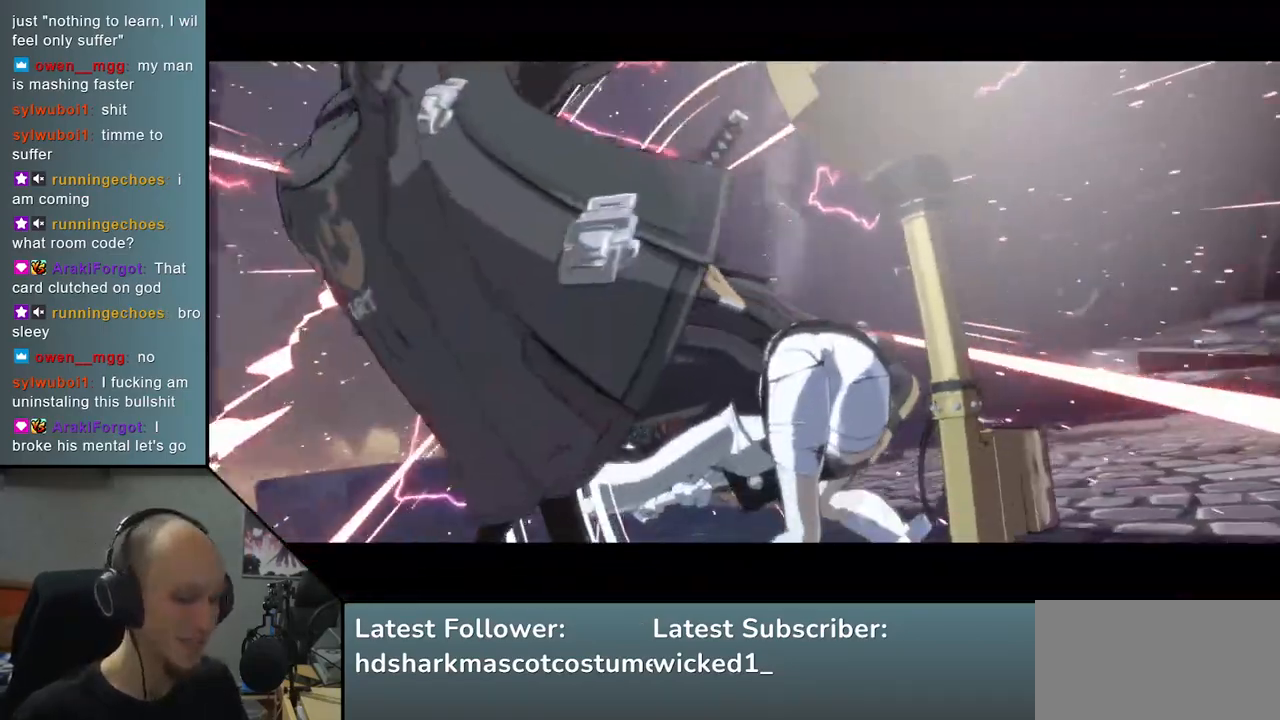
{"buttons": [], "left_stick": "center", "events": []}
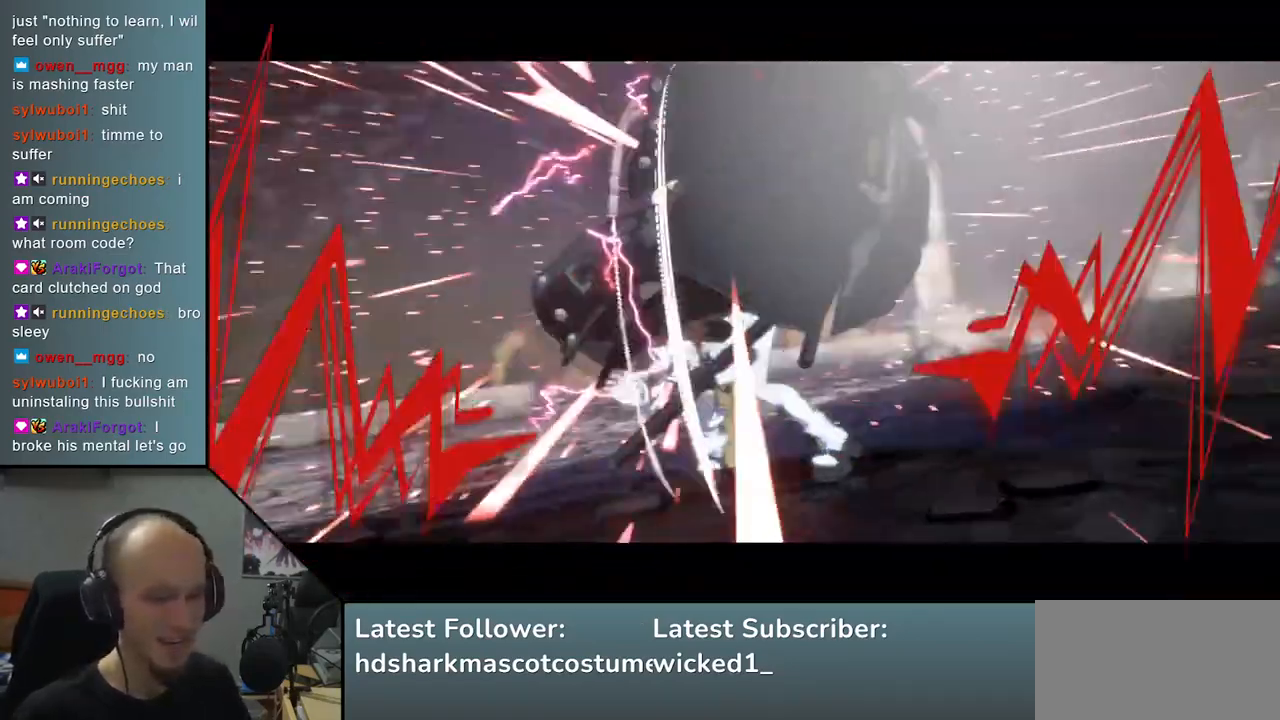
{"buttons": [], "left_stick": "center", "events": []}
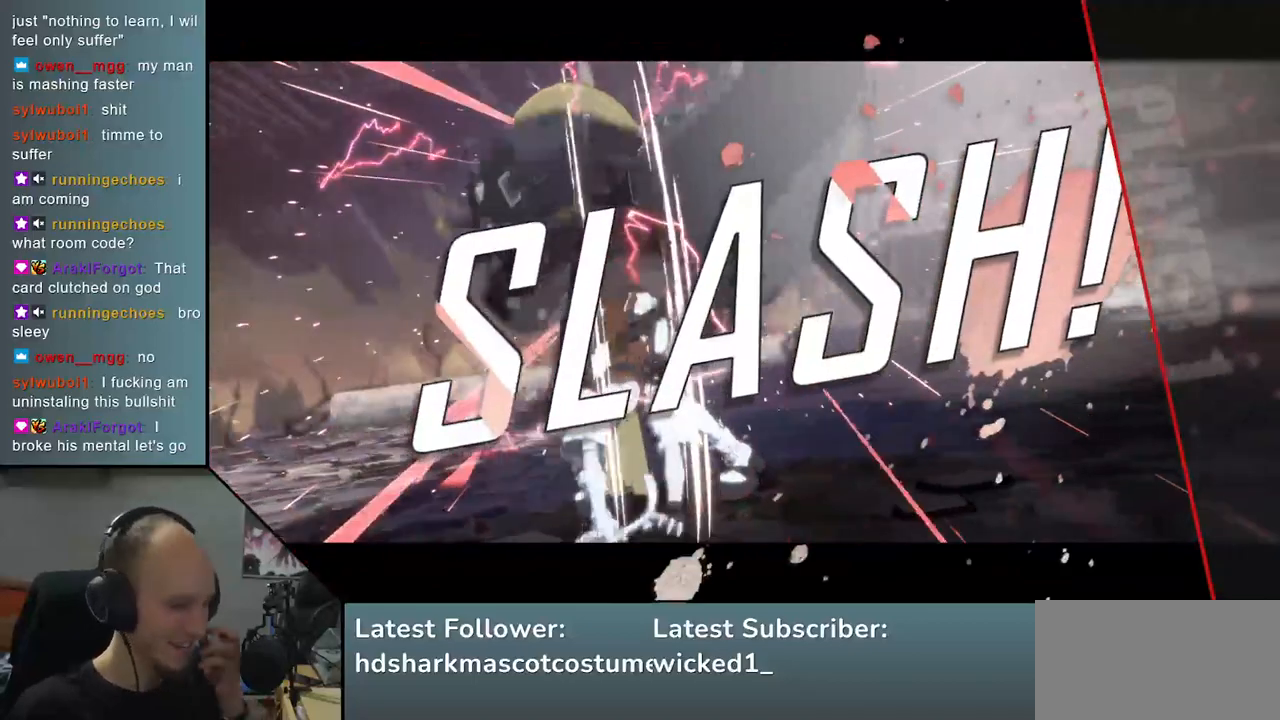
{"buttons": [], "left_stick": "center", "events": []}
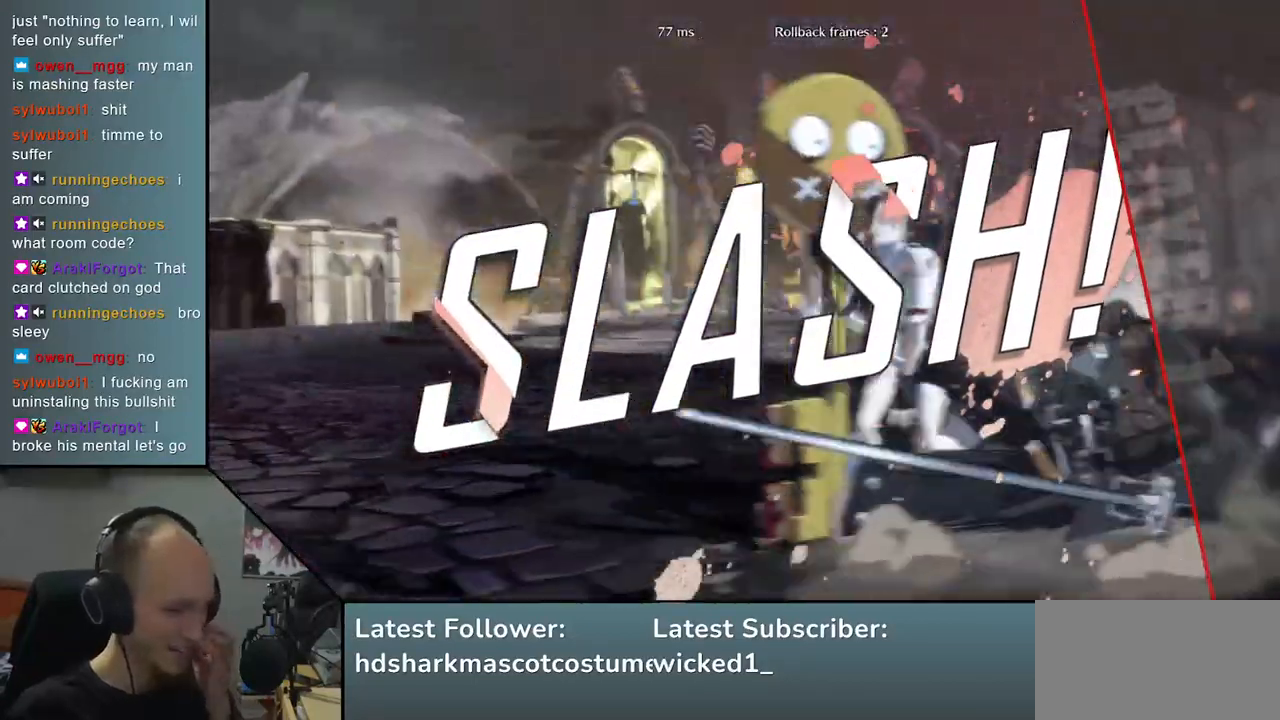
{"buttons": [], "left_stick": "center", "events": []}
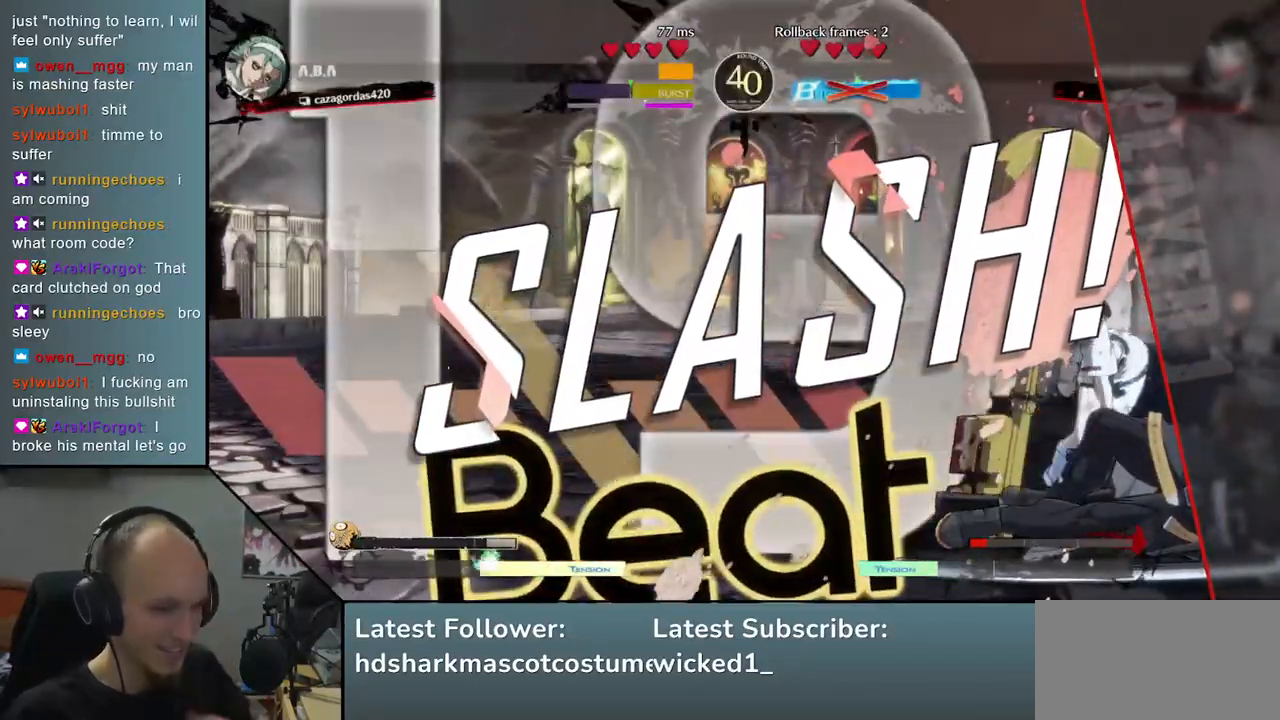
{"buttons": [], "left_stick": "center", "events": []}
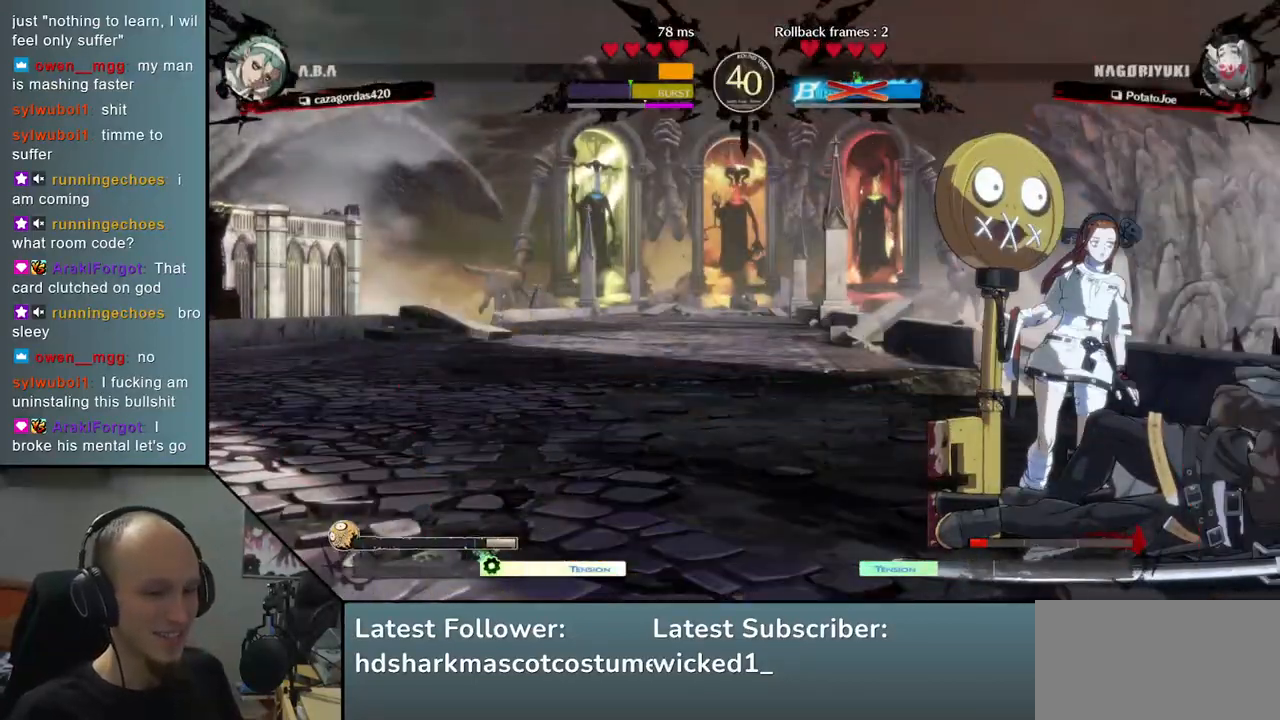
{"buttons": [], "left_stick": "center", "events": []}
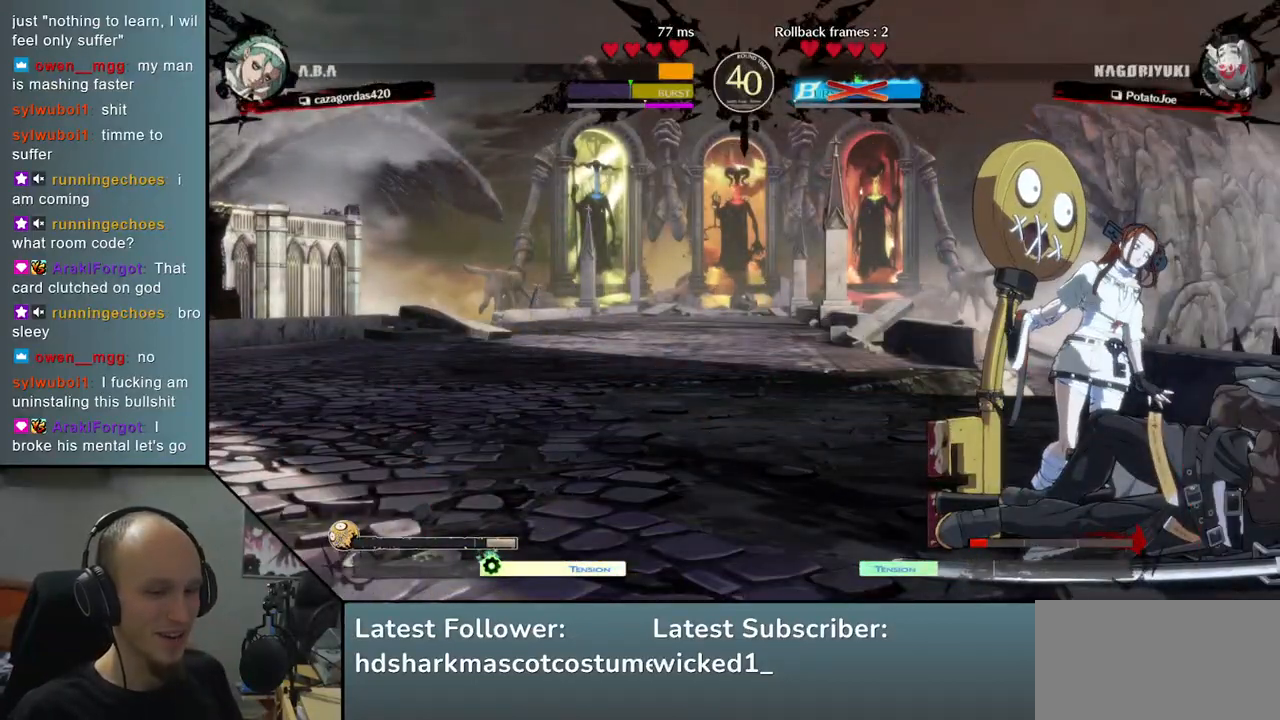
{"buttons": [], "left_stick": "left", "events": [[50, "left_stick", "left"]]}
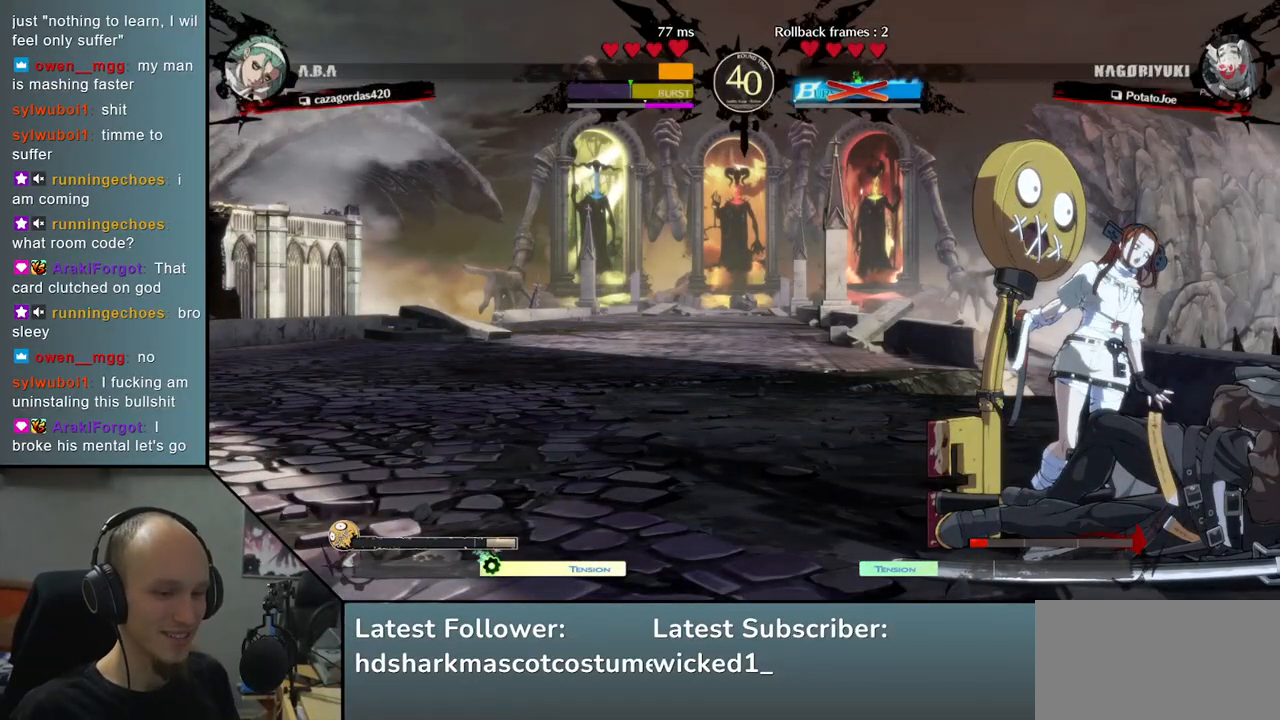
{"buttons": [], "left_stick": "left", "events": []}
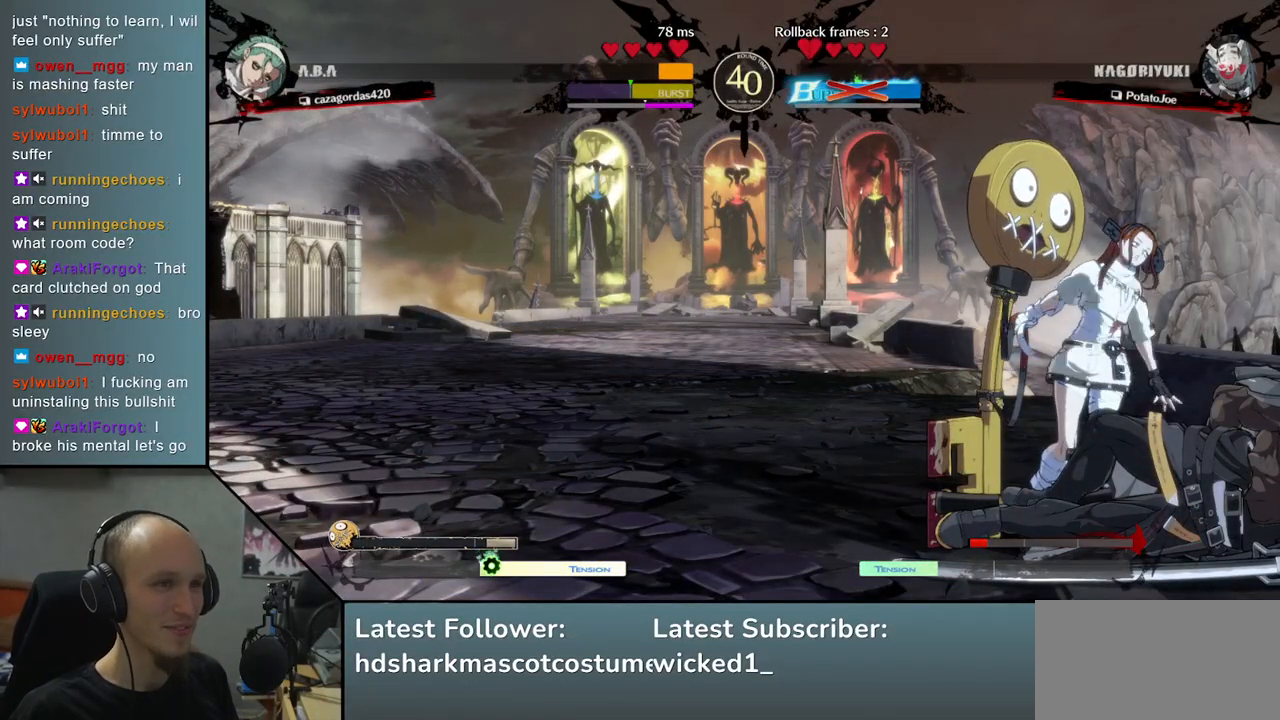
{"buttons": [], "left_stick": "left", "events": []}
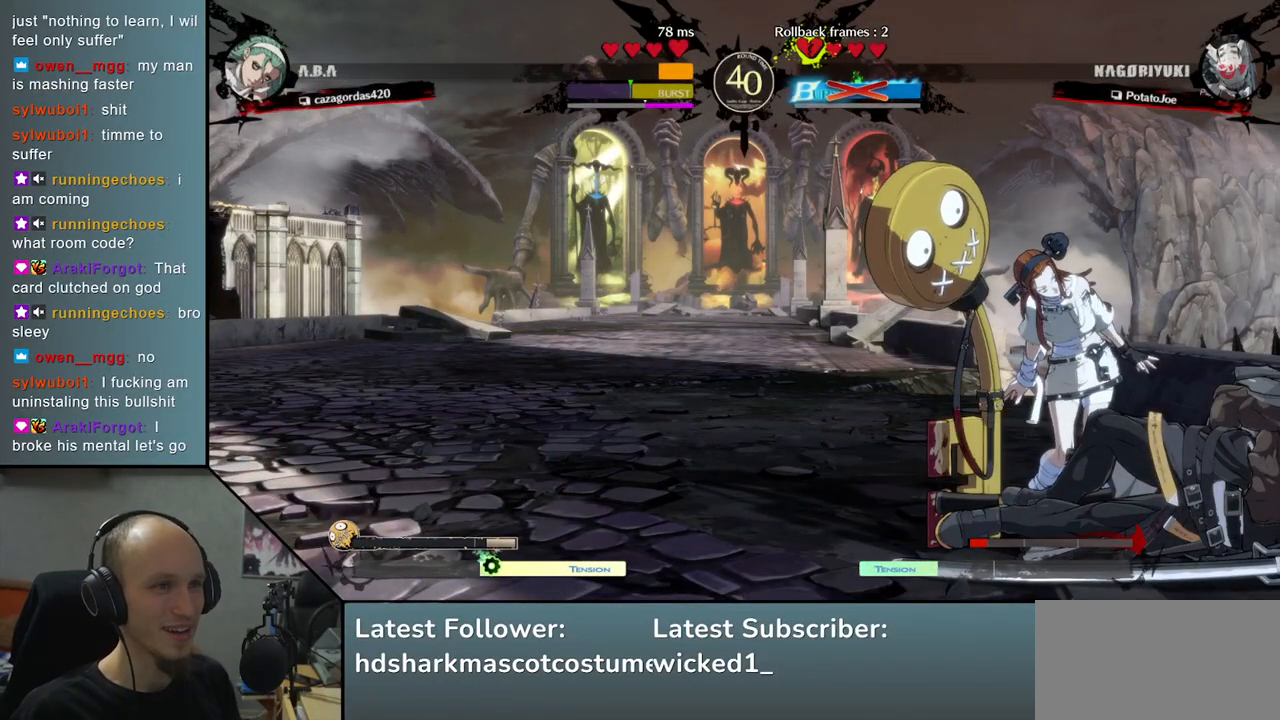
{"buttons": [], "left_stick": "left", "events": []}
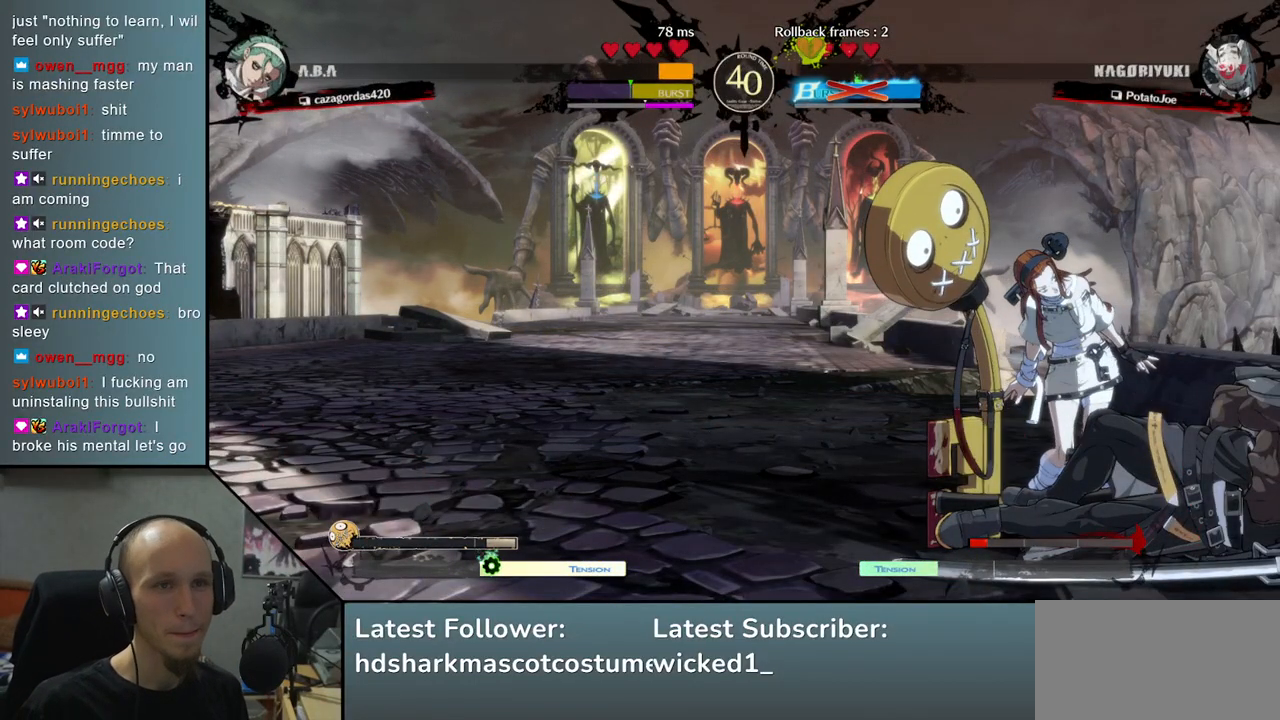
{"buttons": [], "left_stick": "left", "events": []}
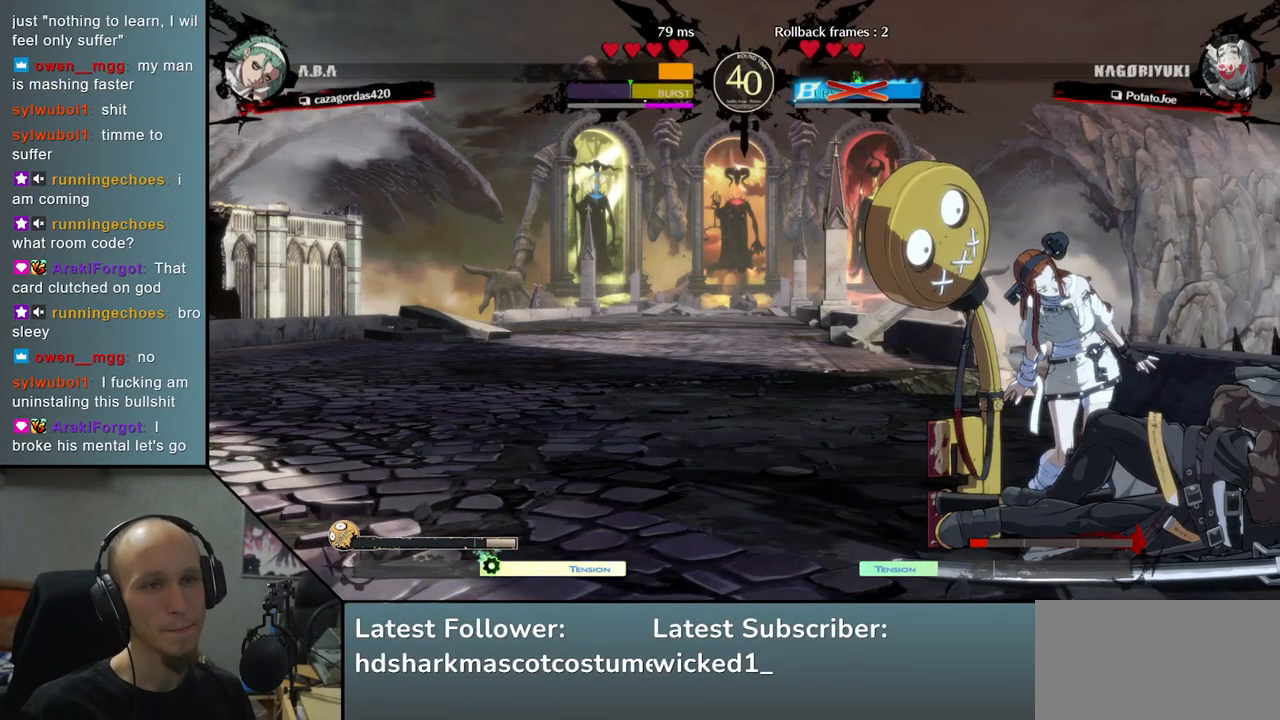
{"buttons": [], "left_stick": "left", "events": []}
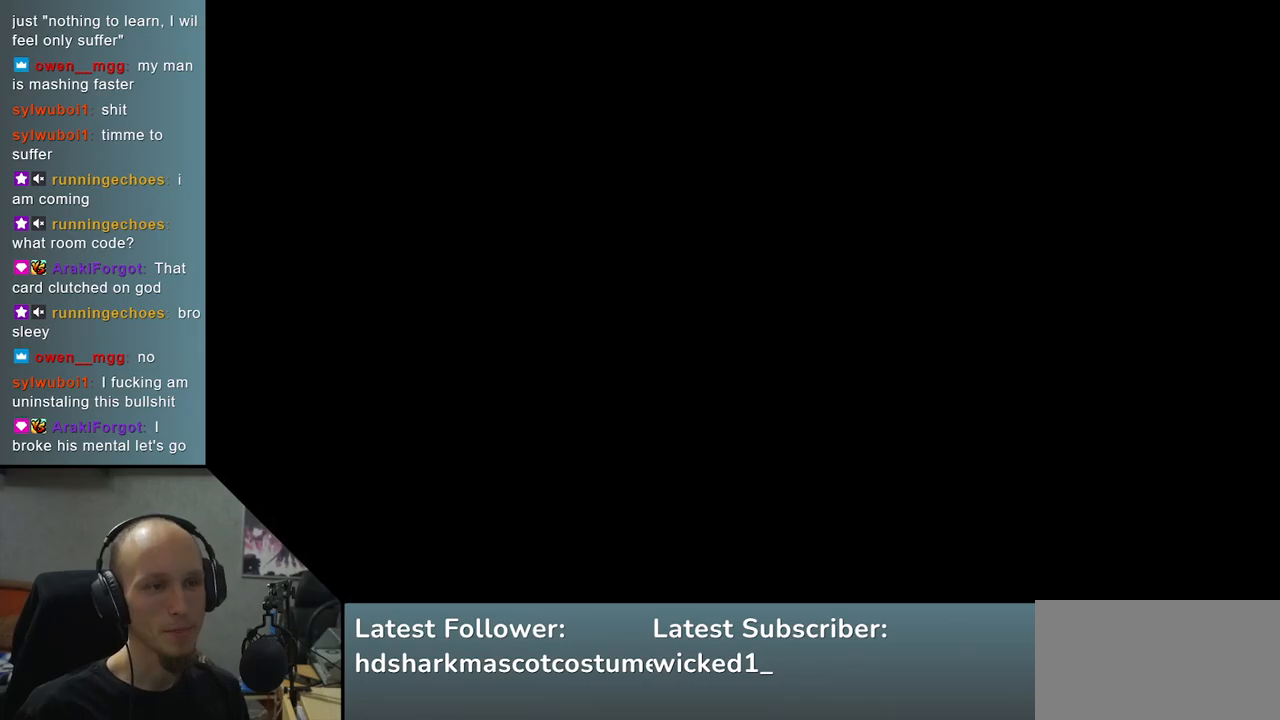
{"buttons": [], "left_stick": "left", "events": []}
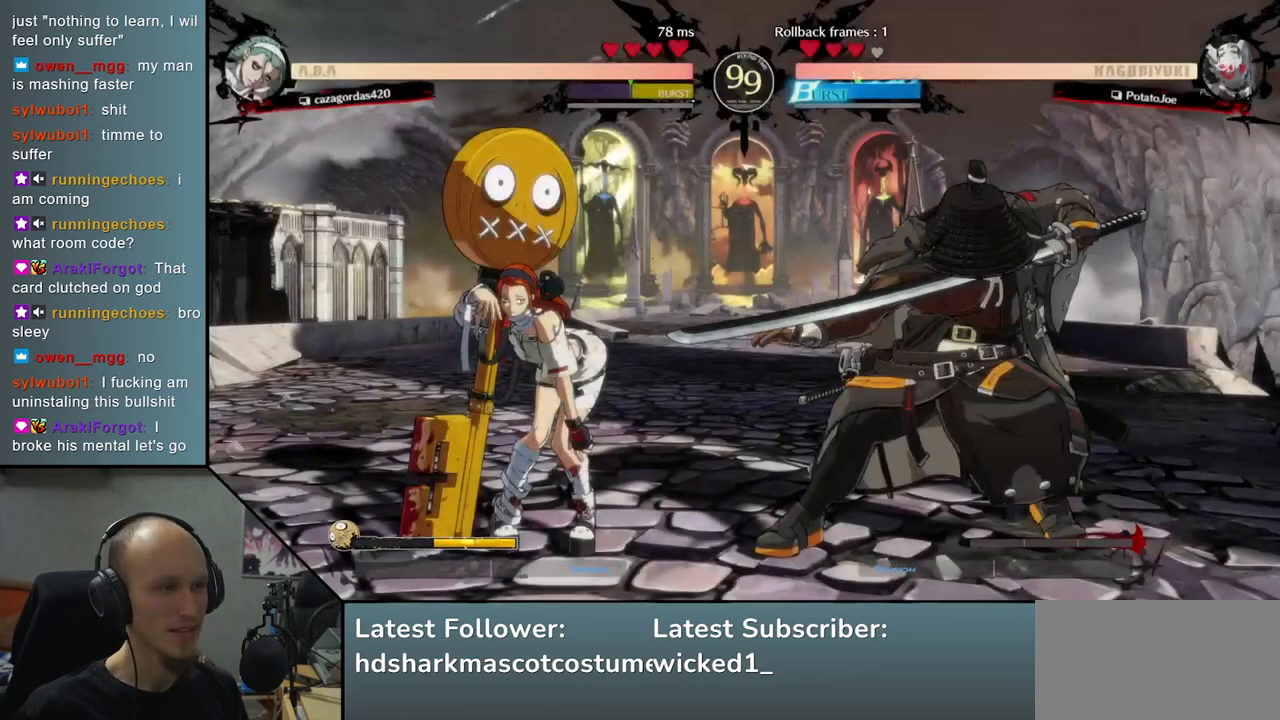
{"buttons": [], "left_stick": "left", "events": []}